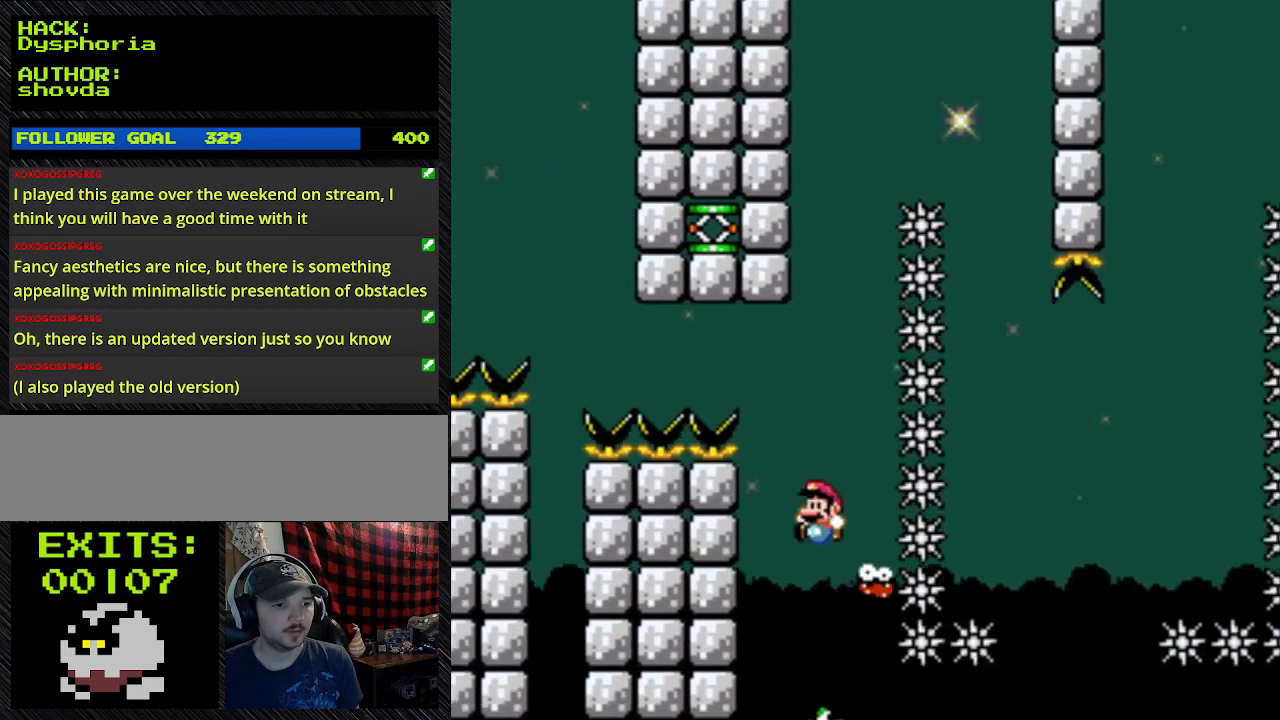
Gameplay with a controller (Nintendo layout); each line is a JSON object with the inputs held at the frame after it. "events" lists button and stick changes between this image and that frame as [ms after this image, input, new state], when the widget could be followed in between. Not read: DPAD_RIGHT L3 R3.
{"buttons": ["A", "B", "Y"], "events": [[200, "A", "down"], [200, "DPAD_LEFT", "down"], [400, "DPAD_LEFT", "up"]]}
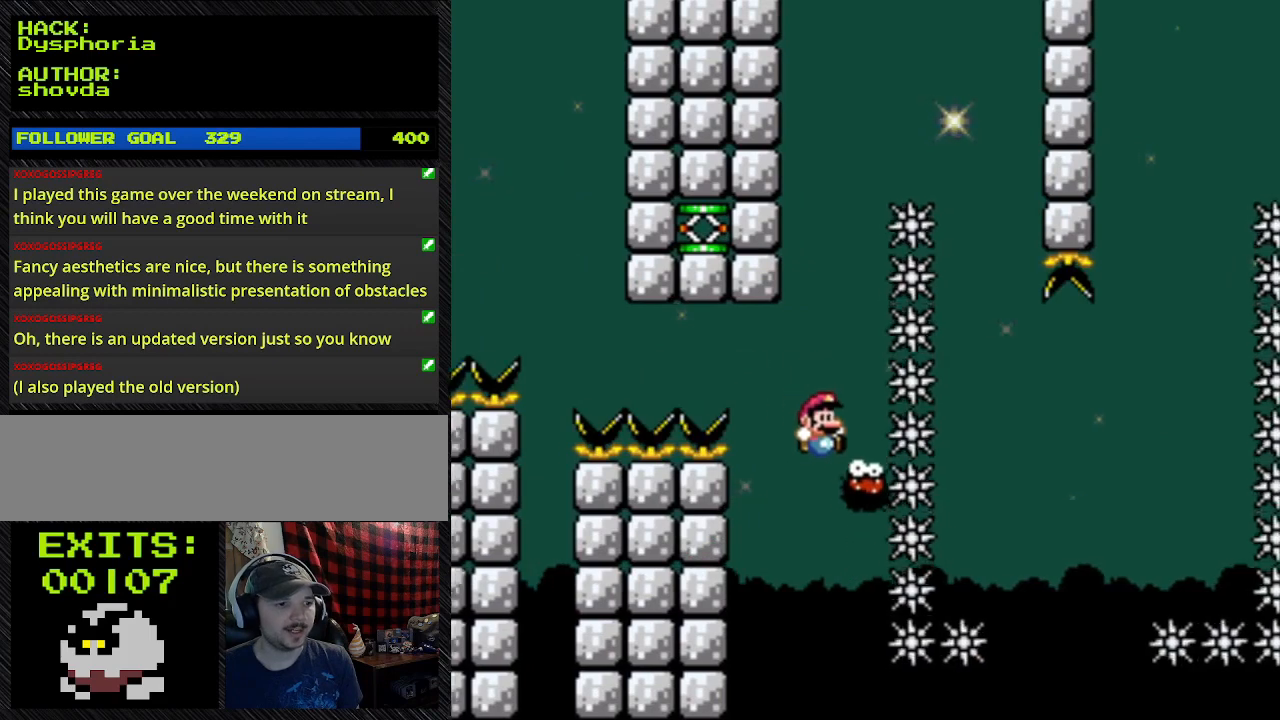
{"buttons": ["A", "B"], "events": [[500, "Y", "up"]]}
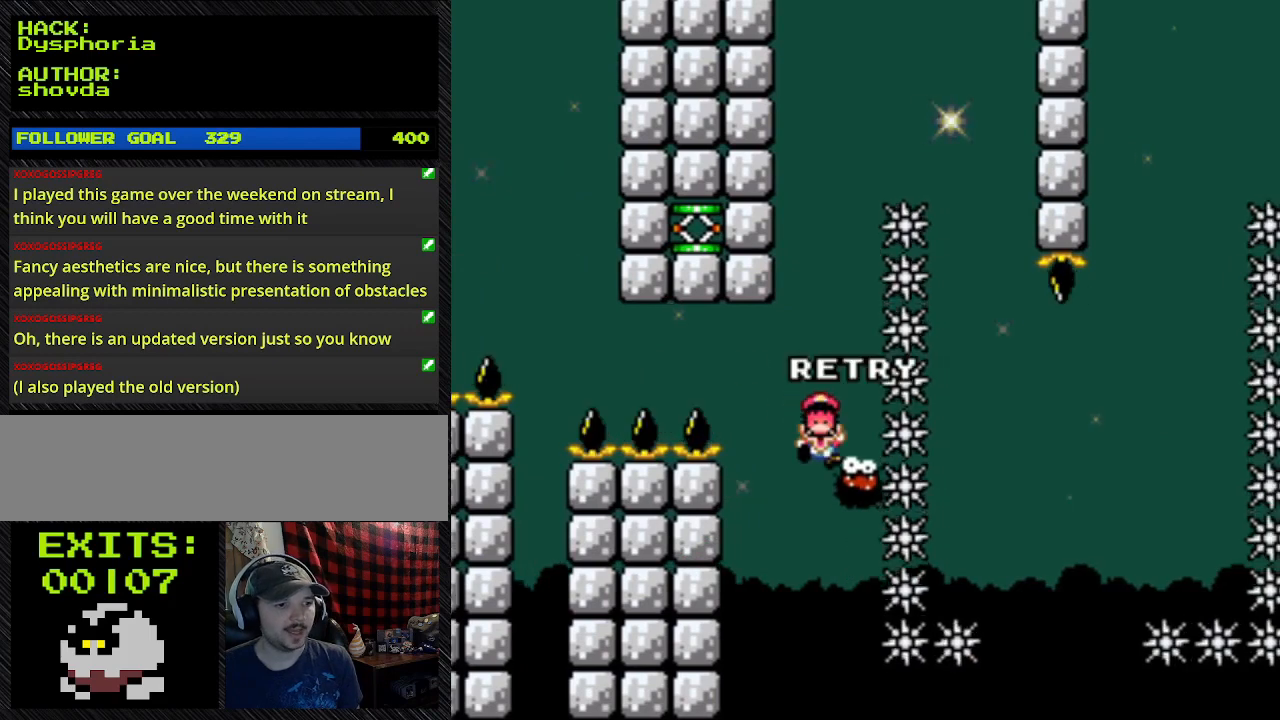
{"buttons": [], "events": [[200, "A", "up"], [367, "B", "up"]]}
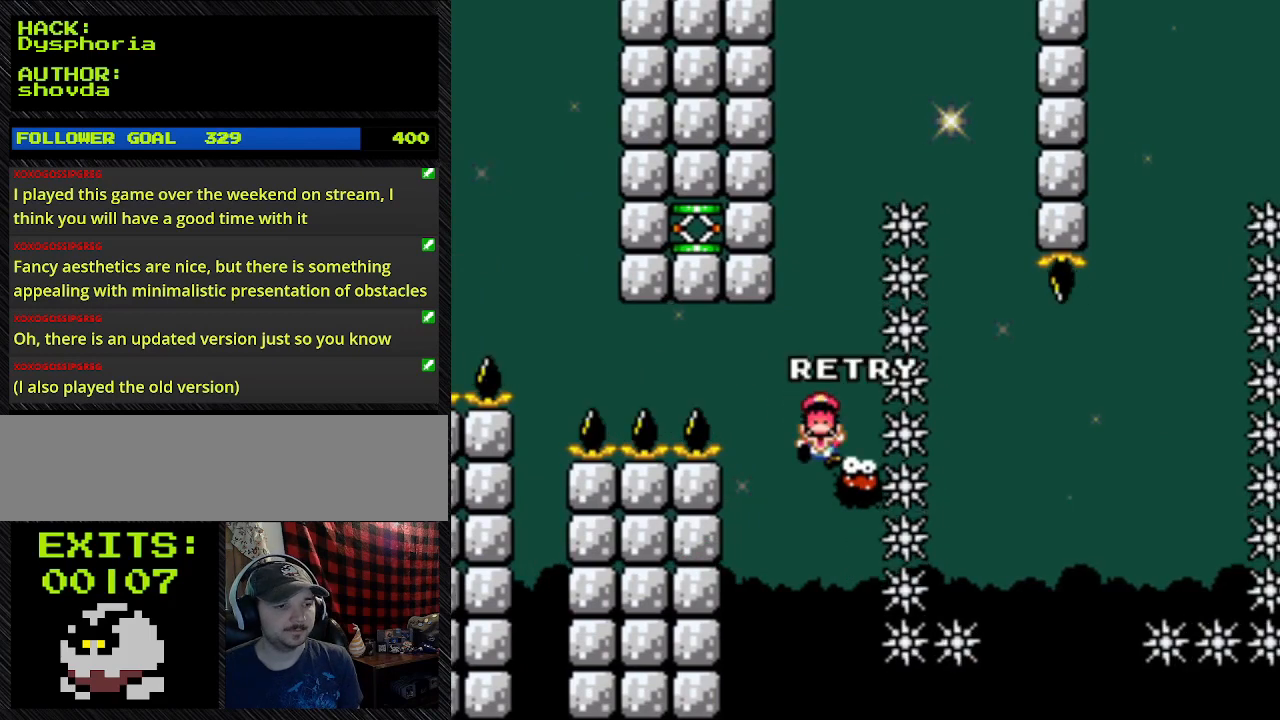
{"buttons": [], "events": []}
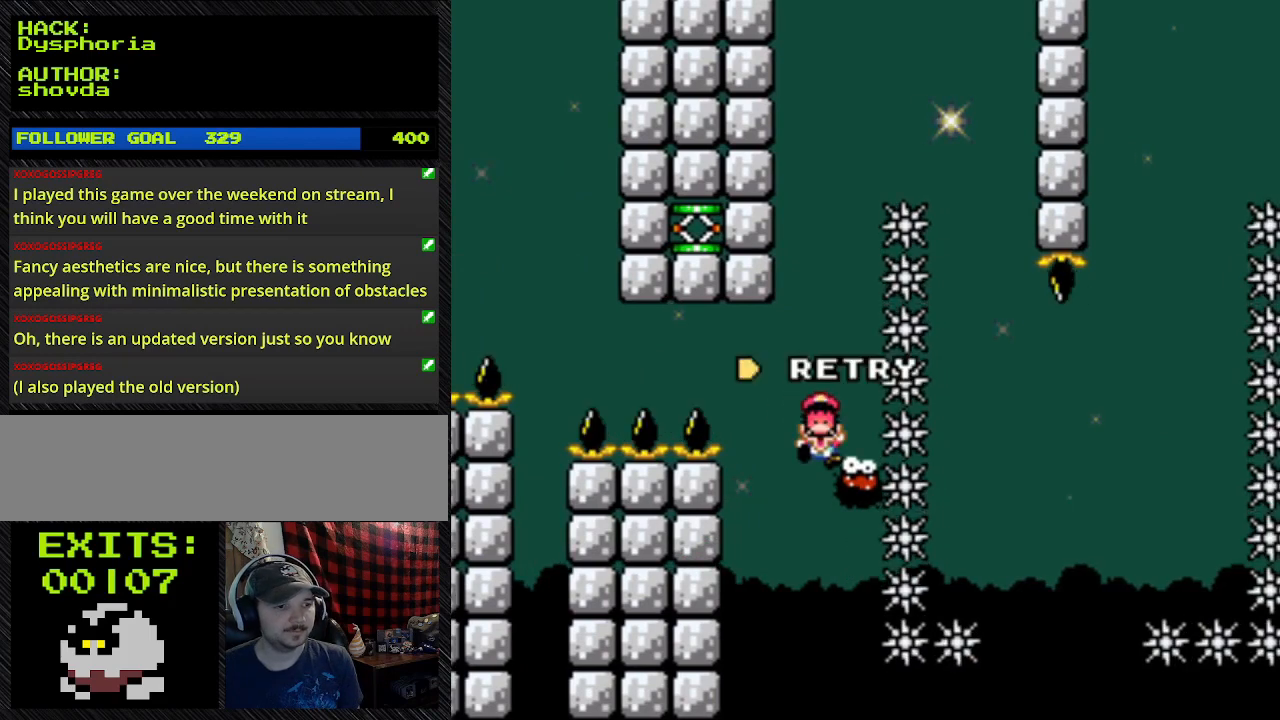
{"buttons": [], "events": []}
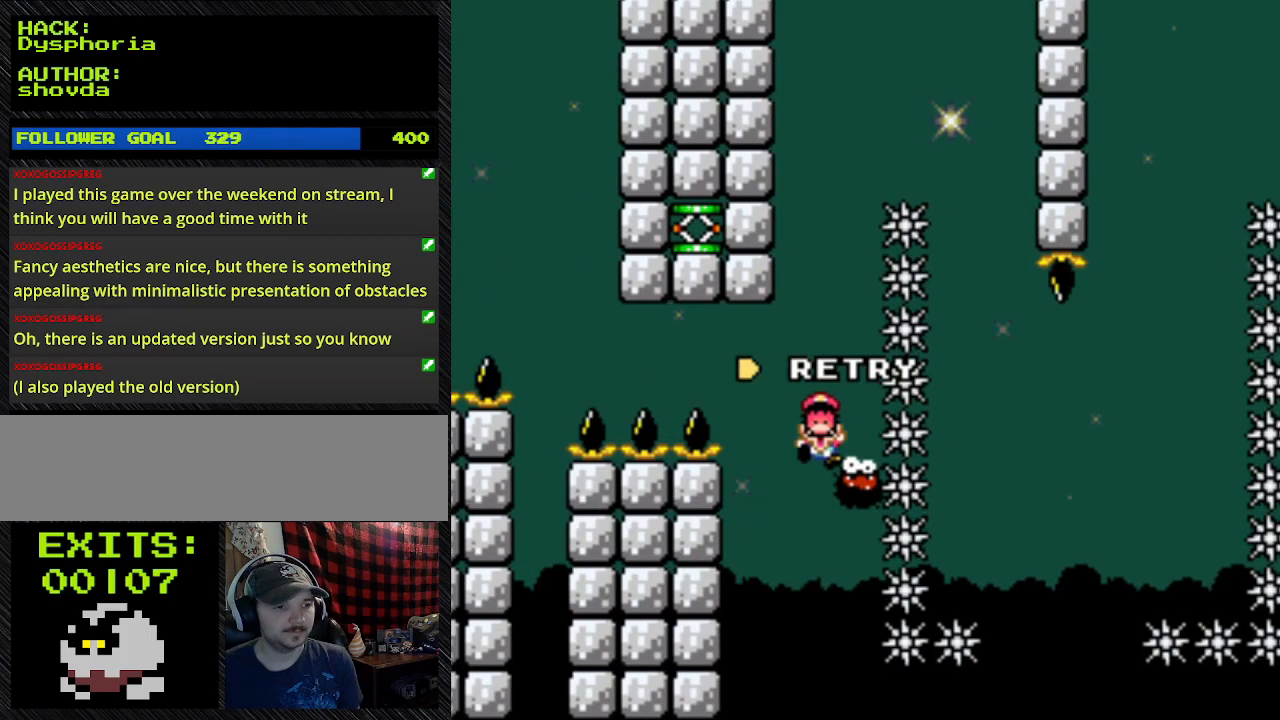
{"buttons": [], "events": []}
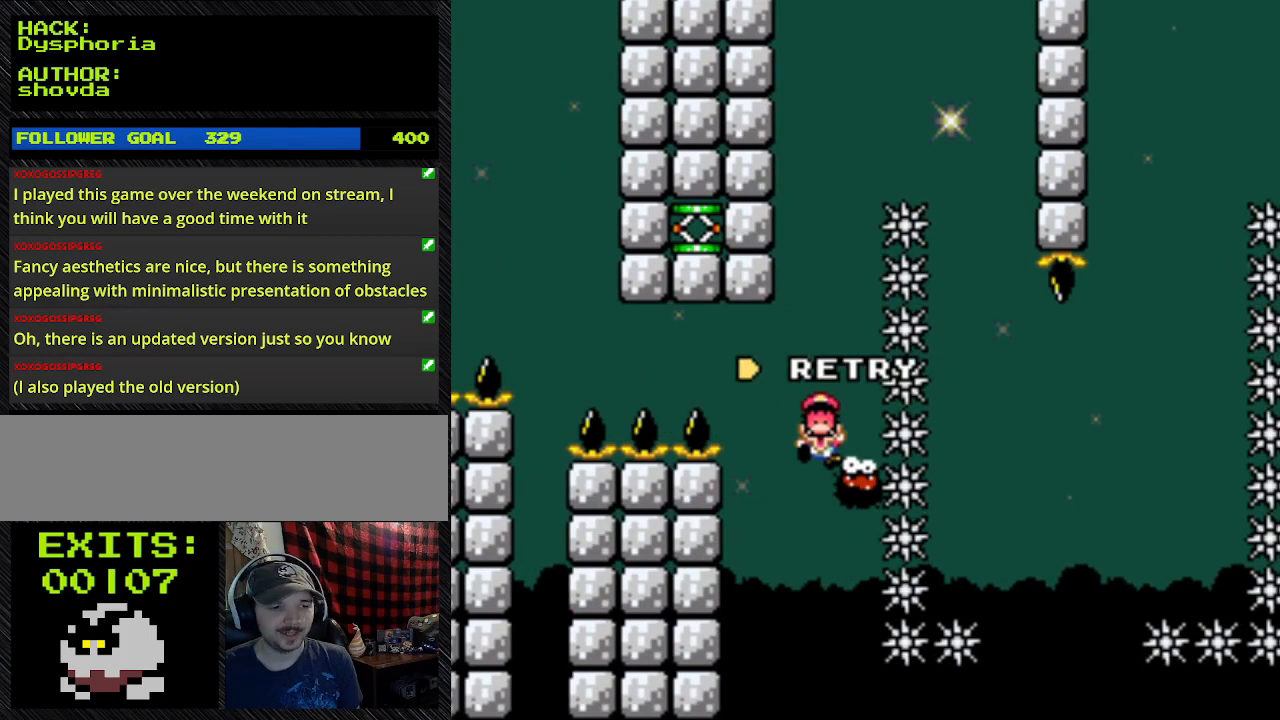
{"buttons": [], "events": []}
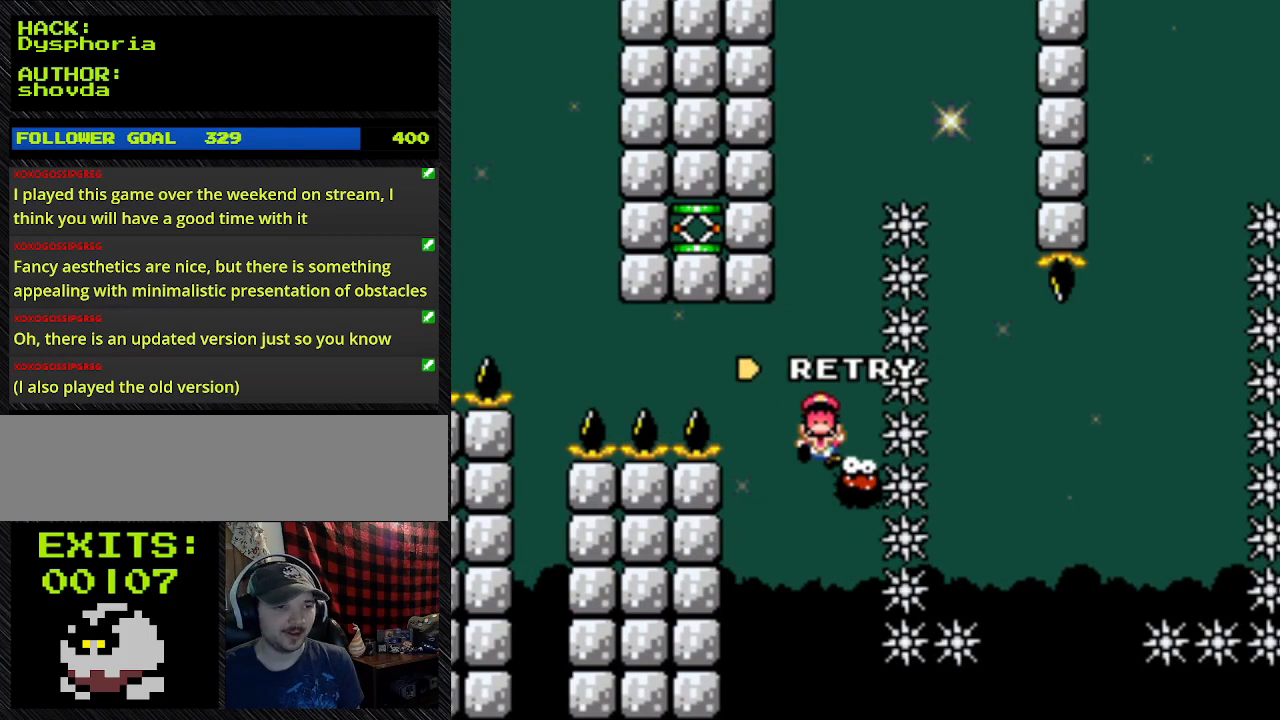
{"buttons": [], "events": []}
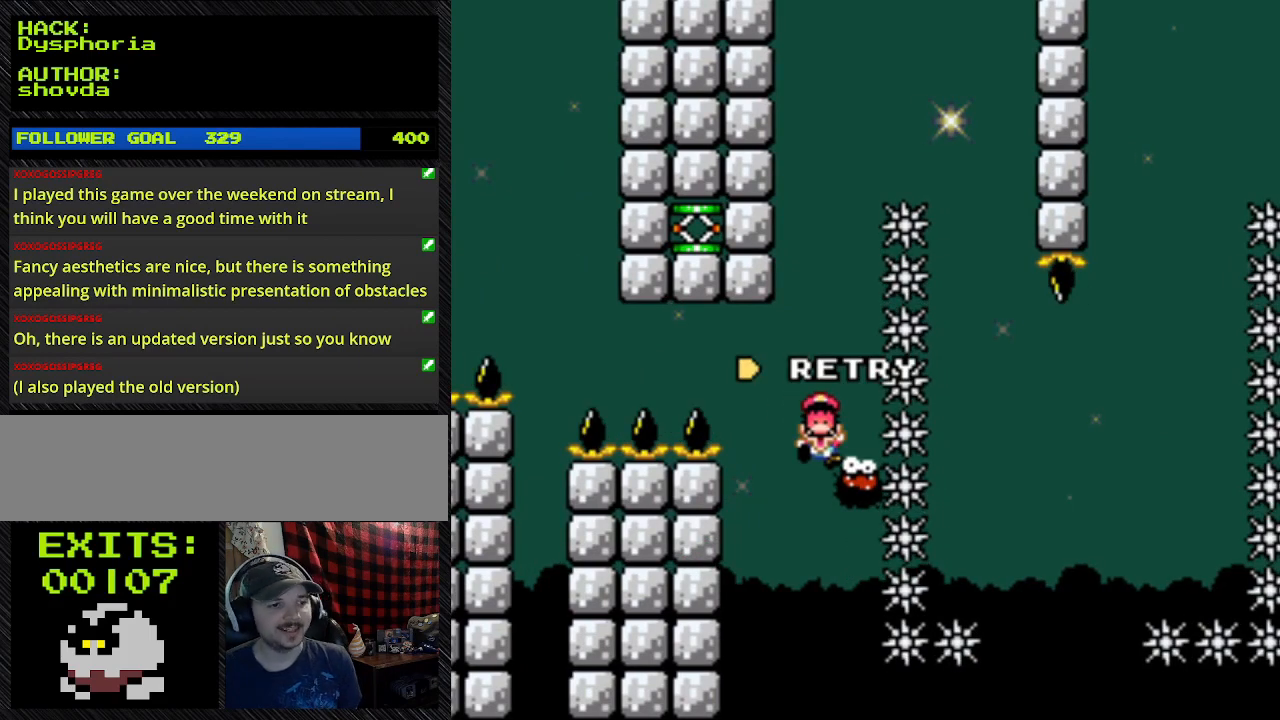
{"buttons": [], "events": []}
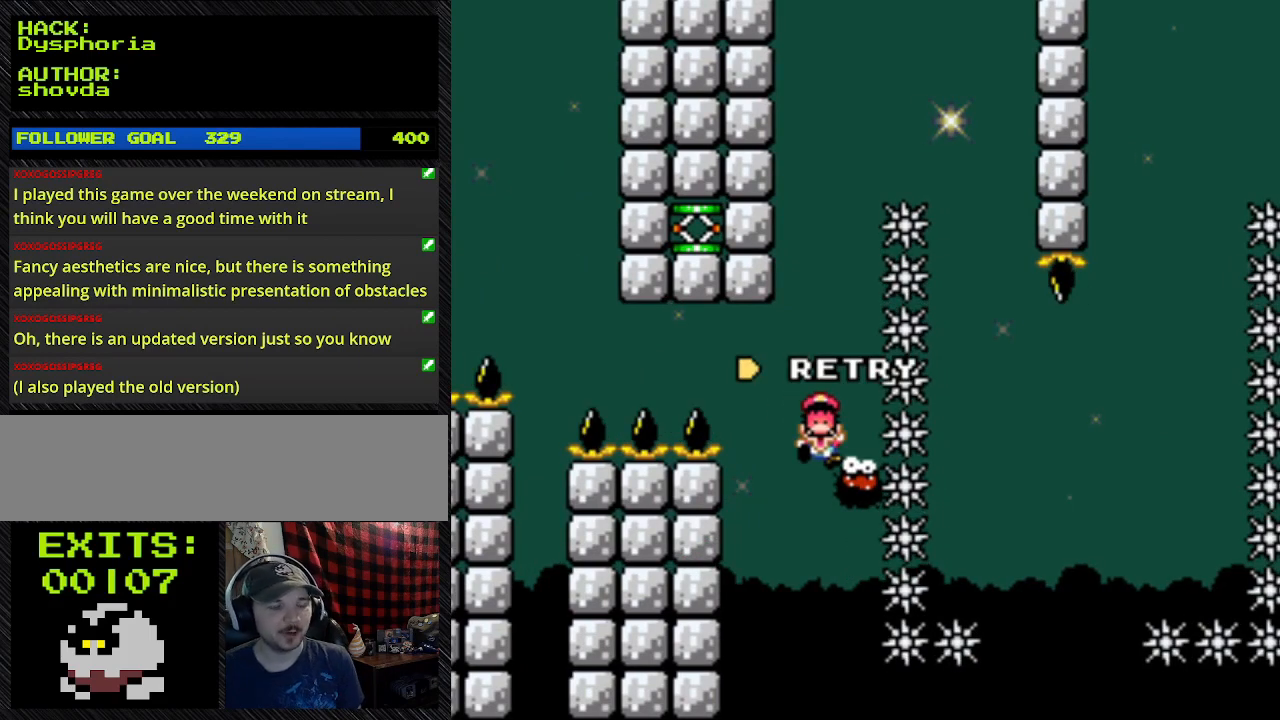
{"buttons": [], "events": []}
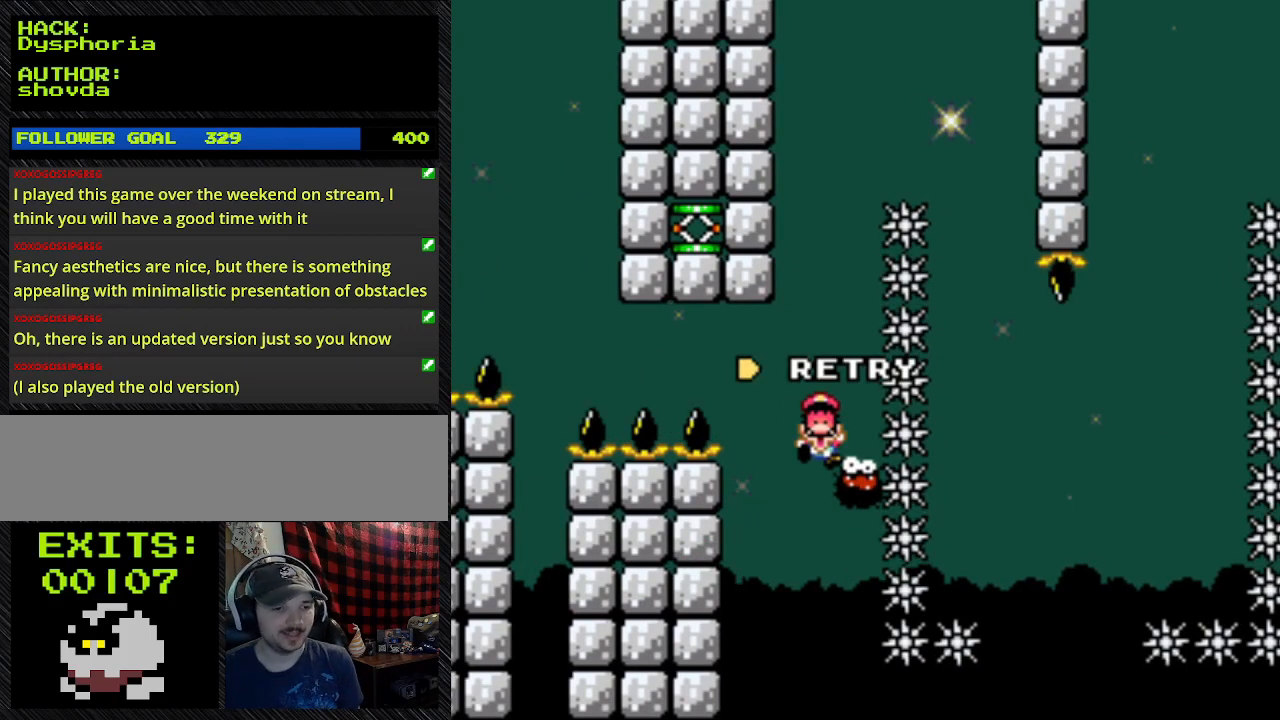
{"buttons": [], "events": []}
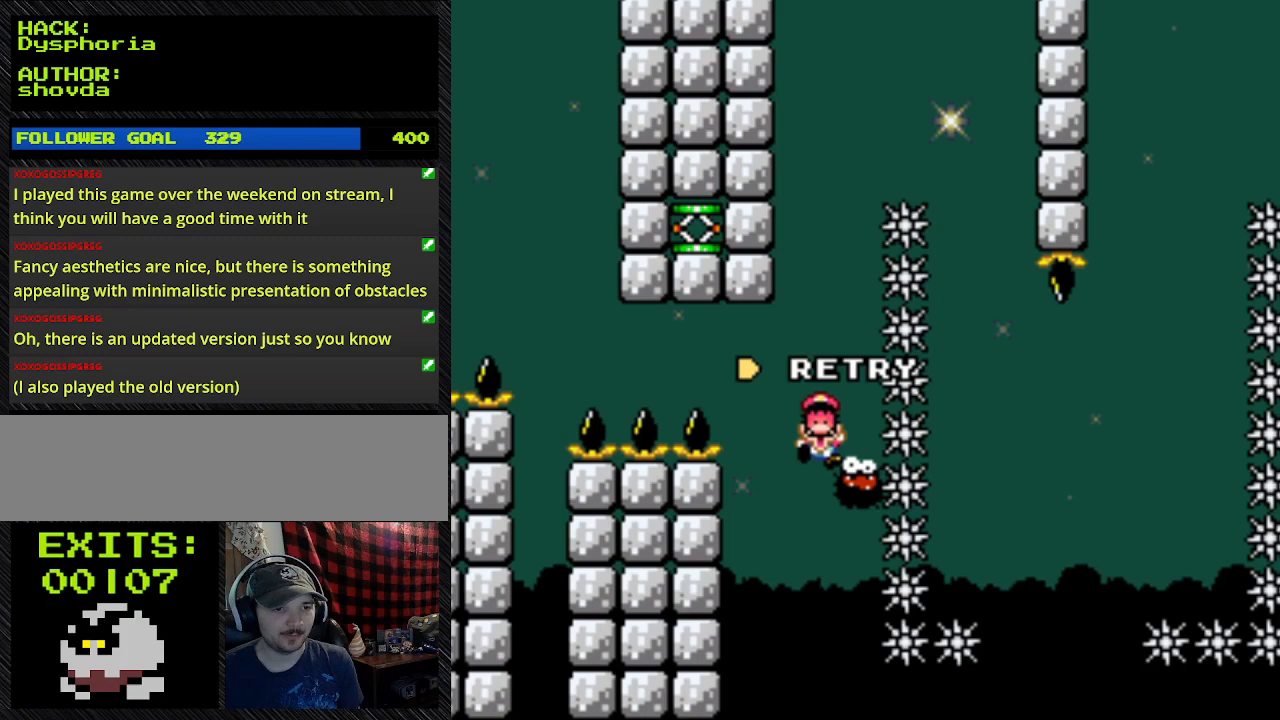
{"buttons": [], "events": []}
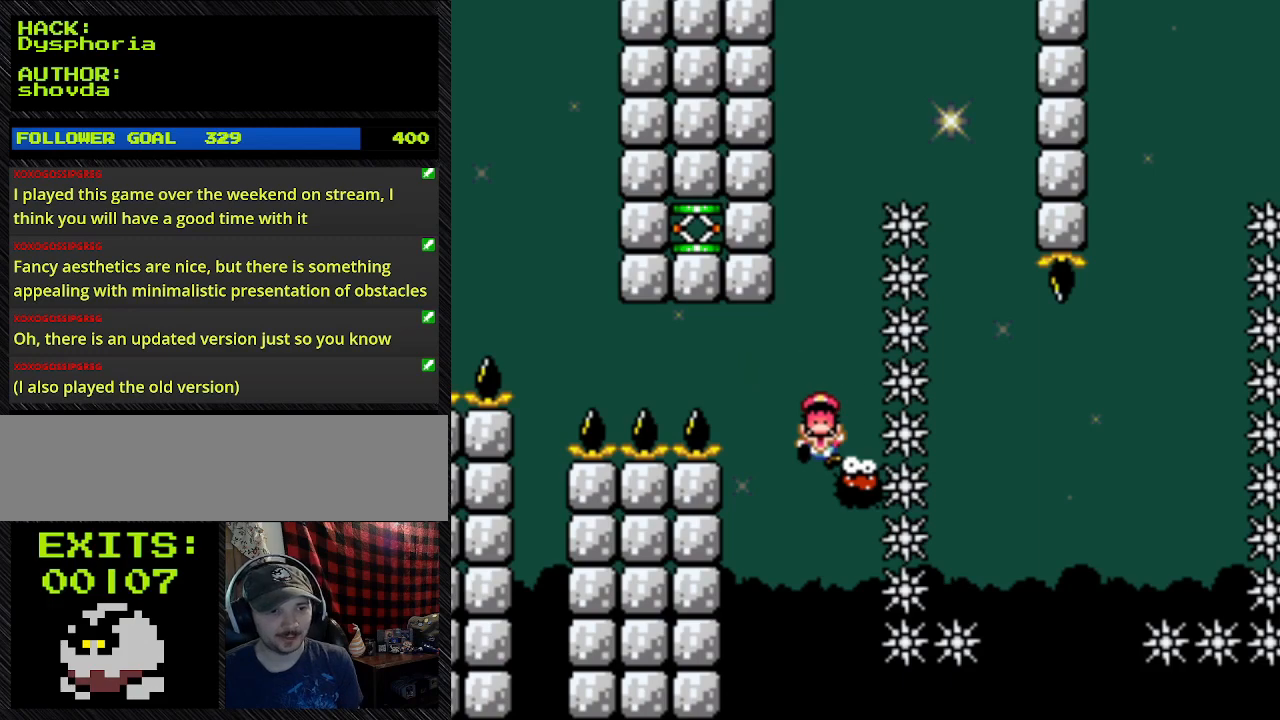
{"buttons": [], "events": [[267, "A", "down"], [433, "A", "up"]]}
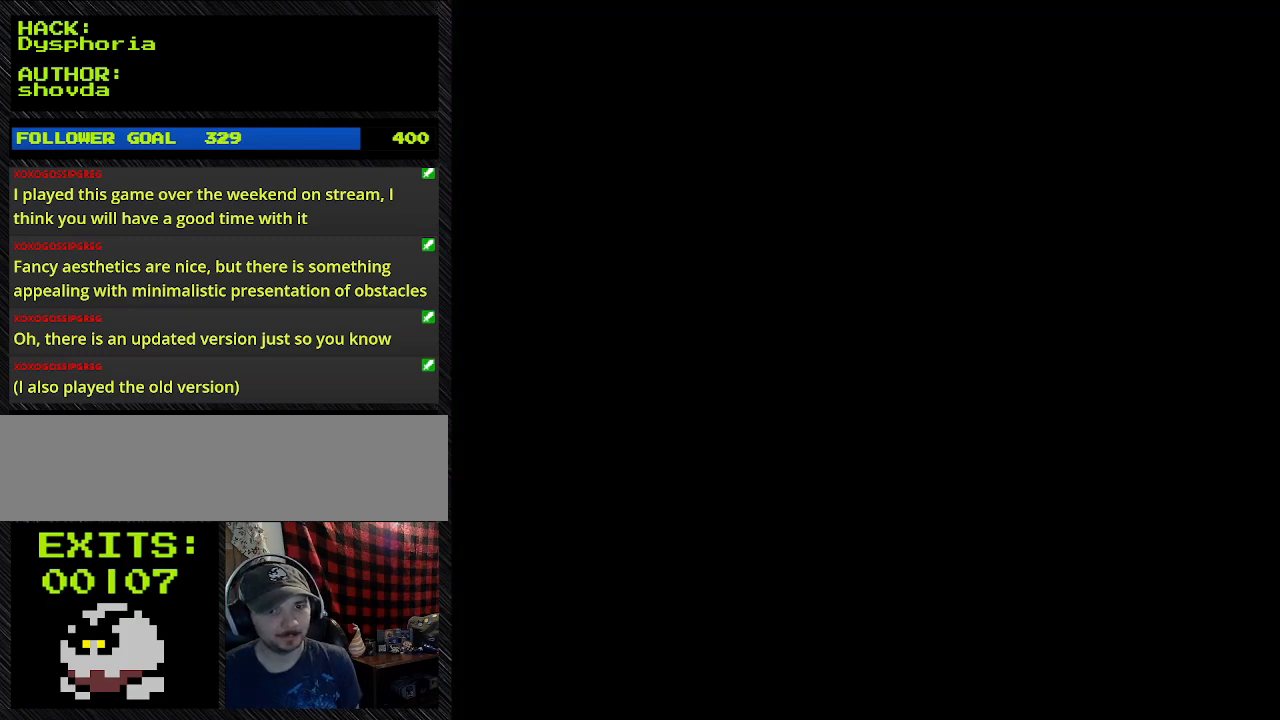
{"buttons": ["Y"], "events": [[433, "Y", "down"]]}
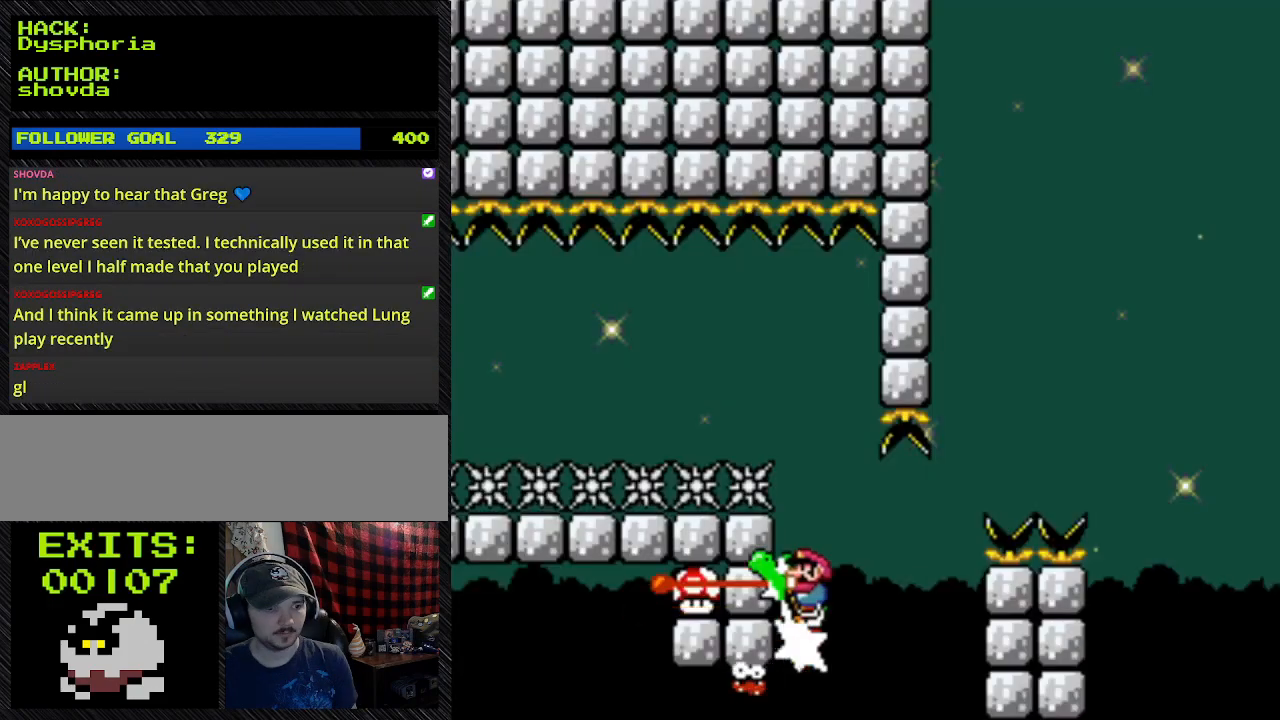
{"buttons": ["Y"], "events": []}
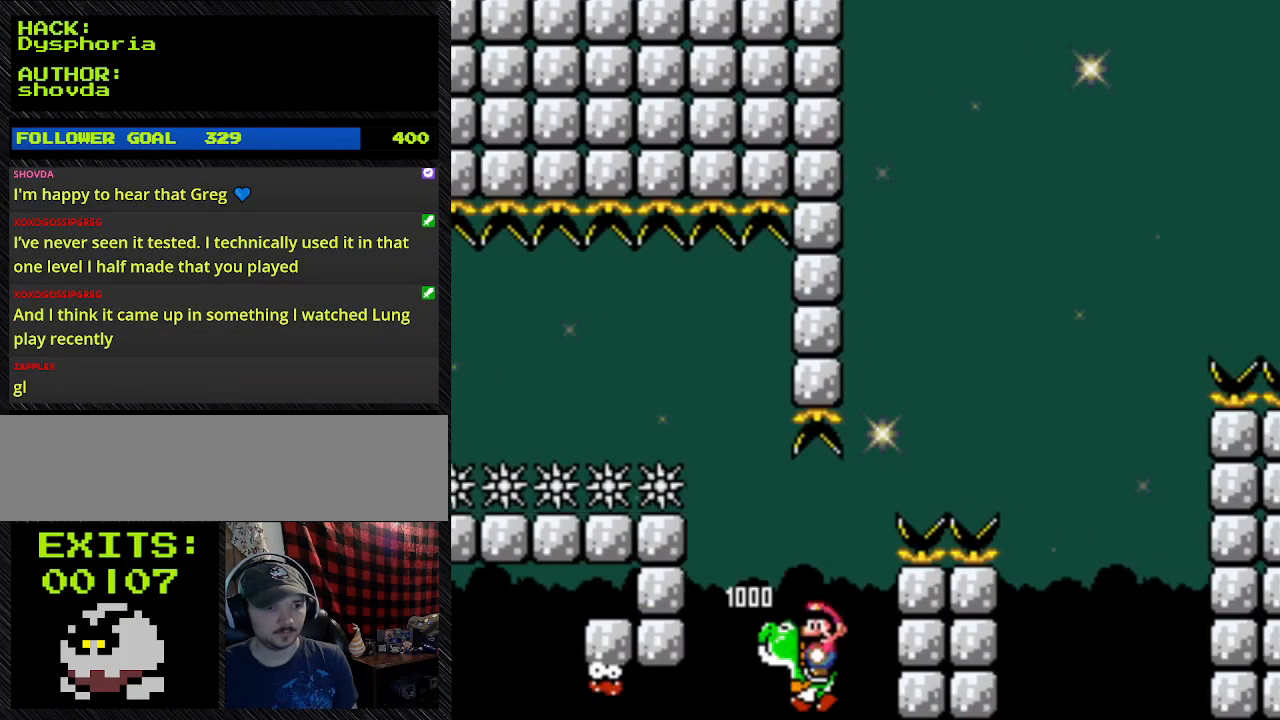
{"buttons": ["A", "Y"], "events": [[367, "A", "down"]]}
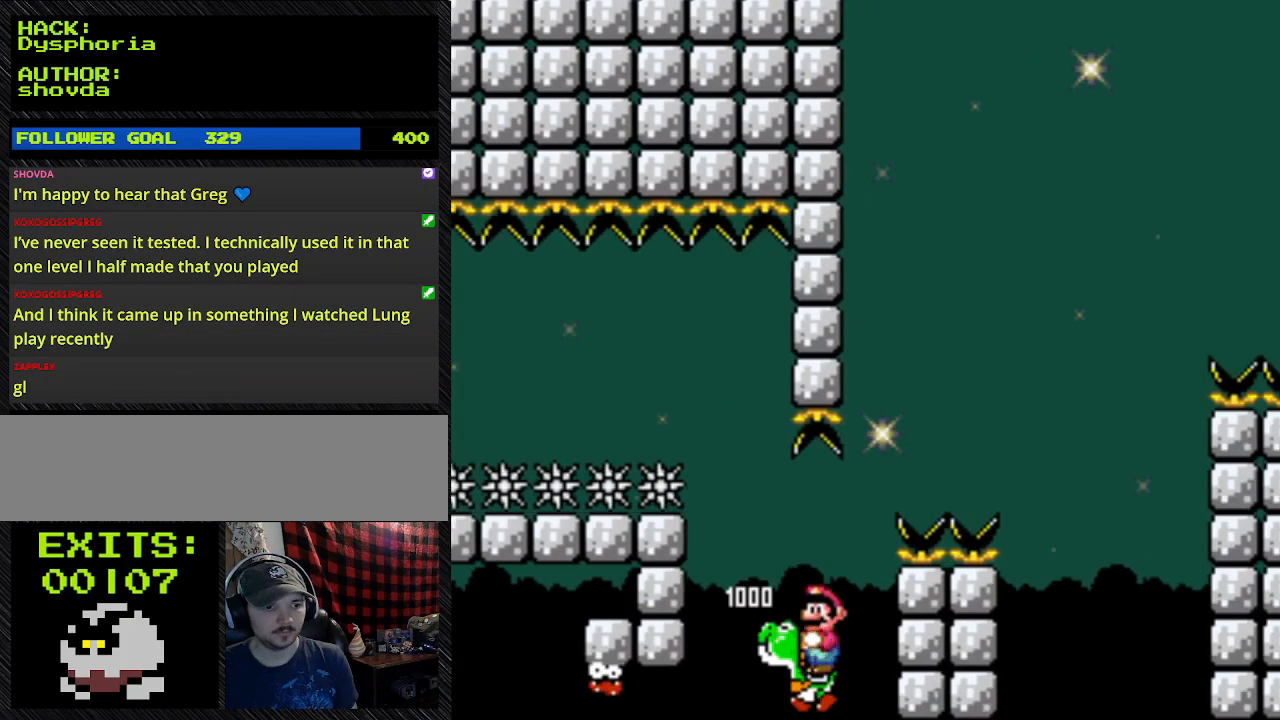
{"buttons": ["A", "Y", "DPAD_LEFT"], "events": [[300, "DPAD_LEFT", "down"]]}
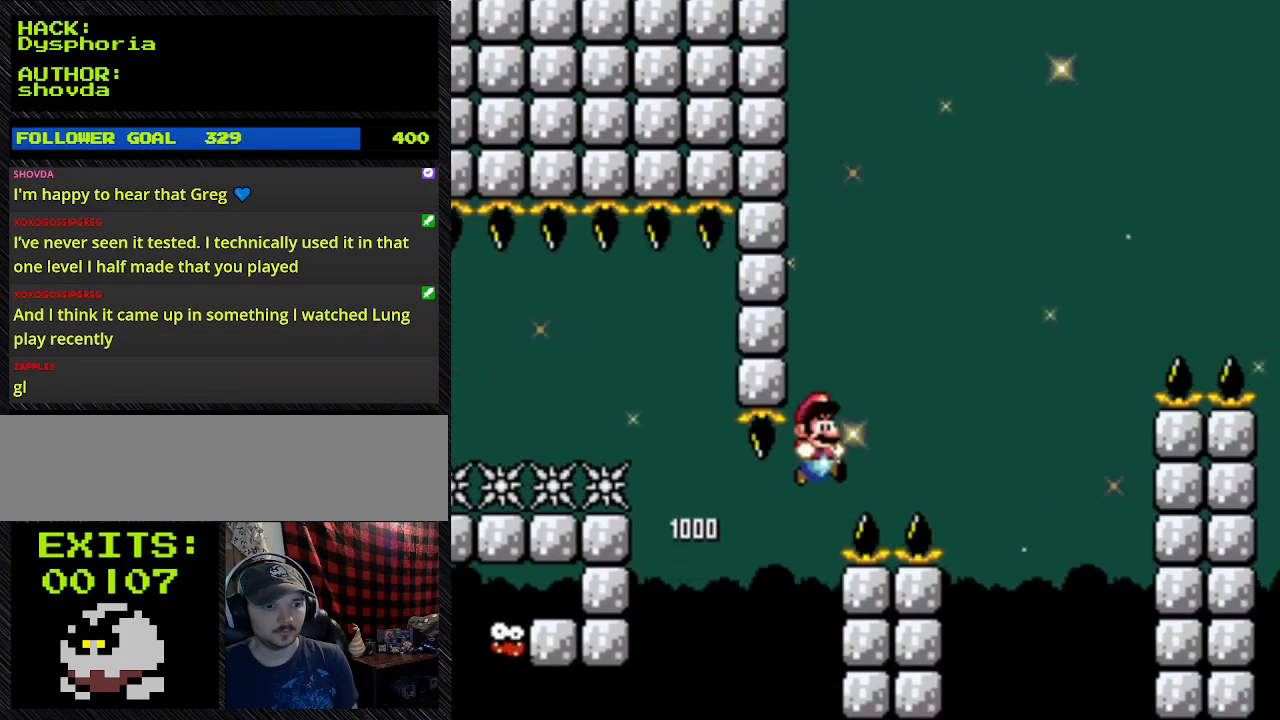
{"buttons": ["A", "Y"], "events": [[67, "DPAD_LEFT", "up"], [67, "DPAD_UP", "down"], [233, "DPAD_UP", "up"]]}
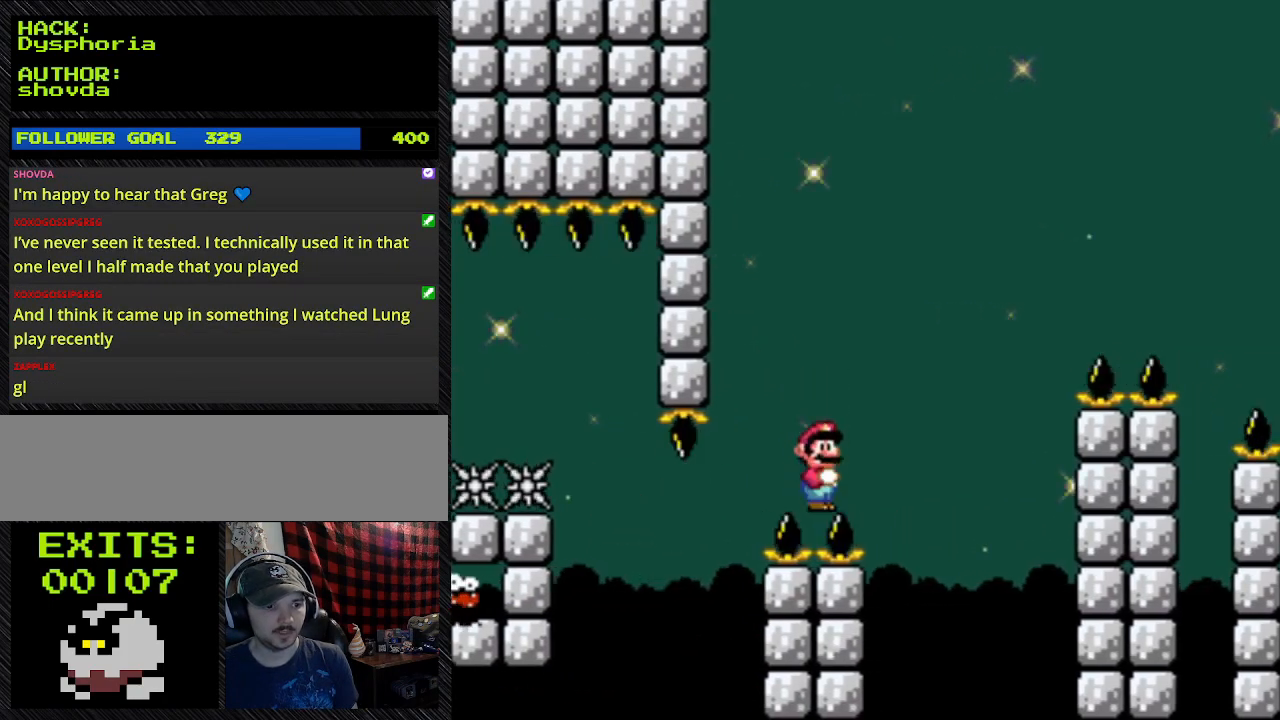
{"buttons": ["Y"], "events": [[67, "A", "up"]]}
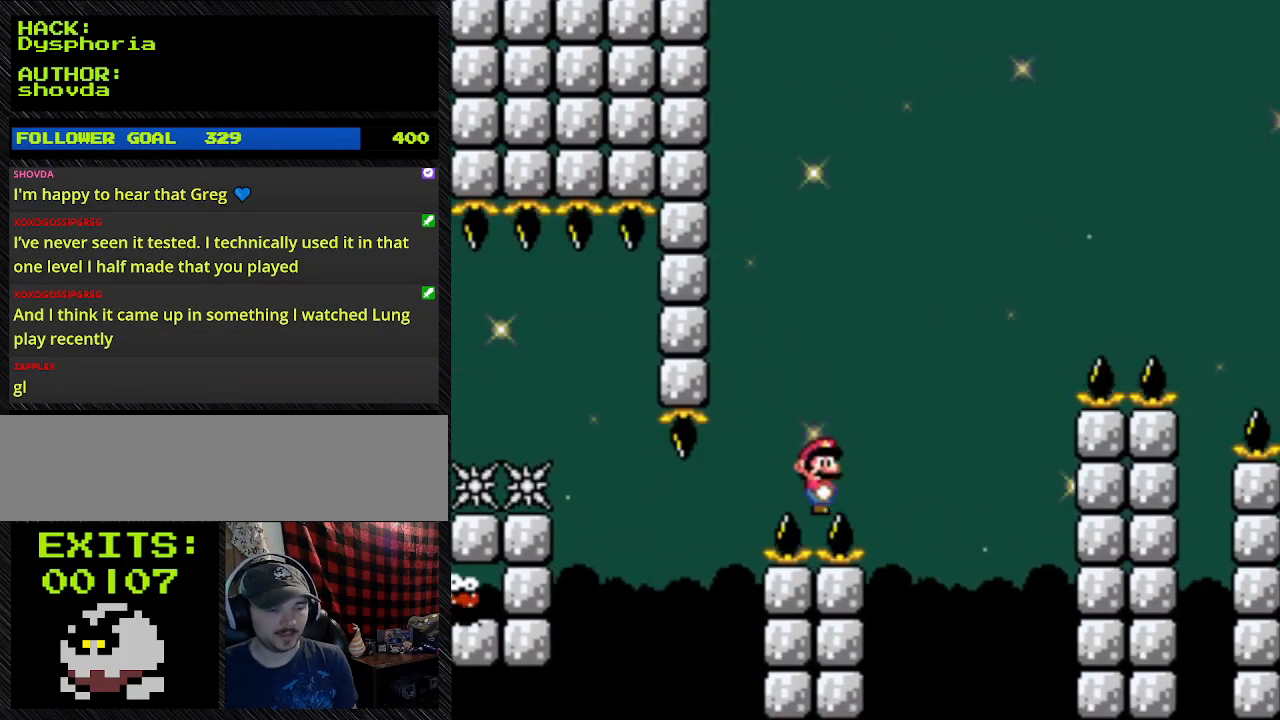
{"buttons": ["Y"], "events": []}
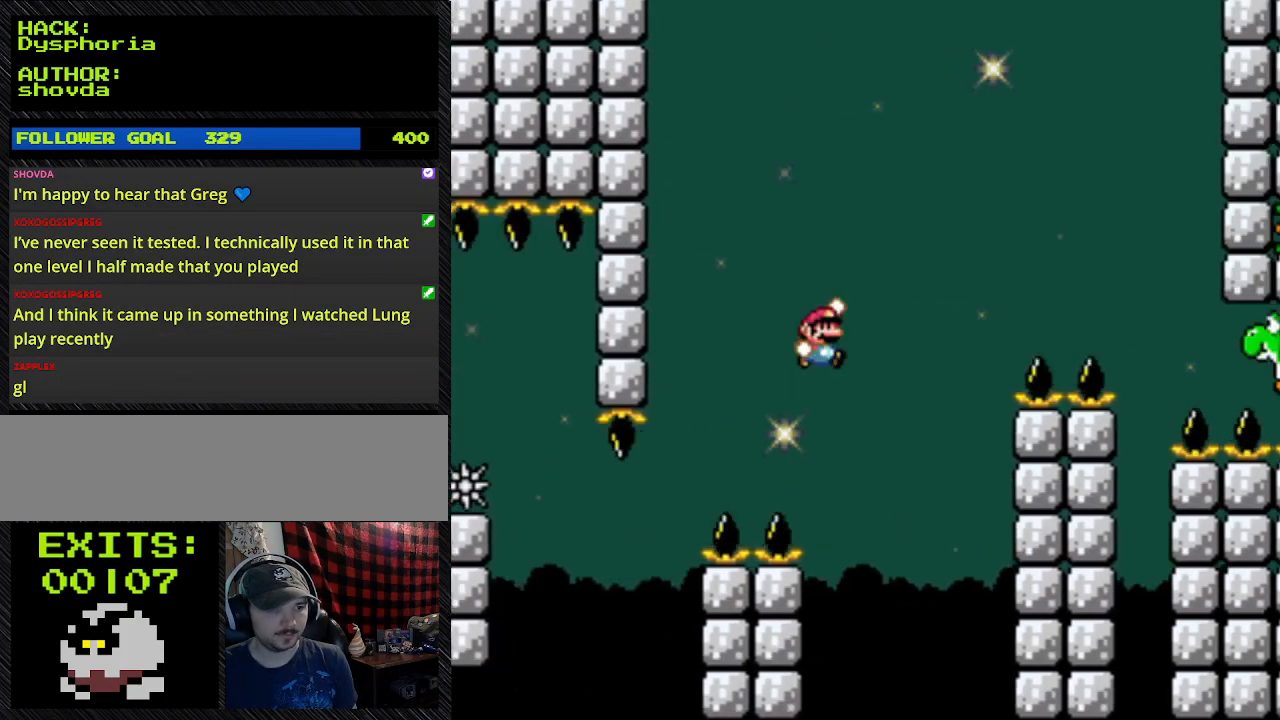
{"buttons": ["Y"], "events": []}
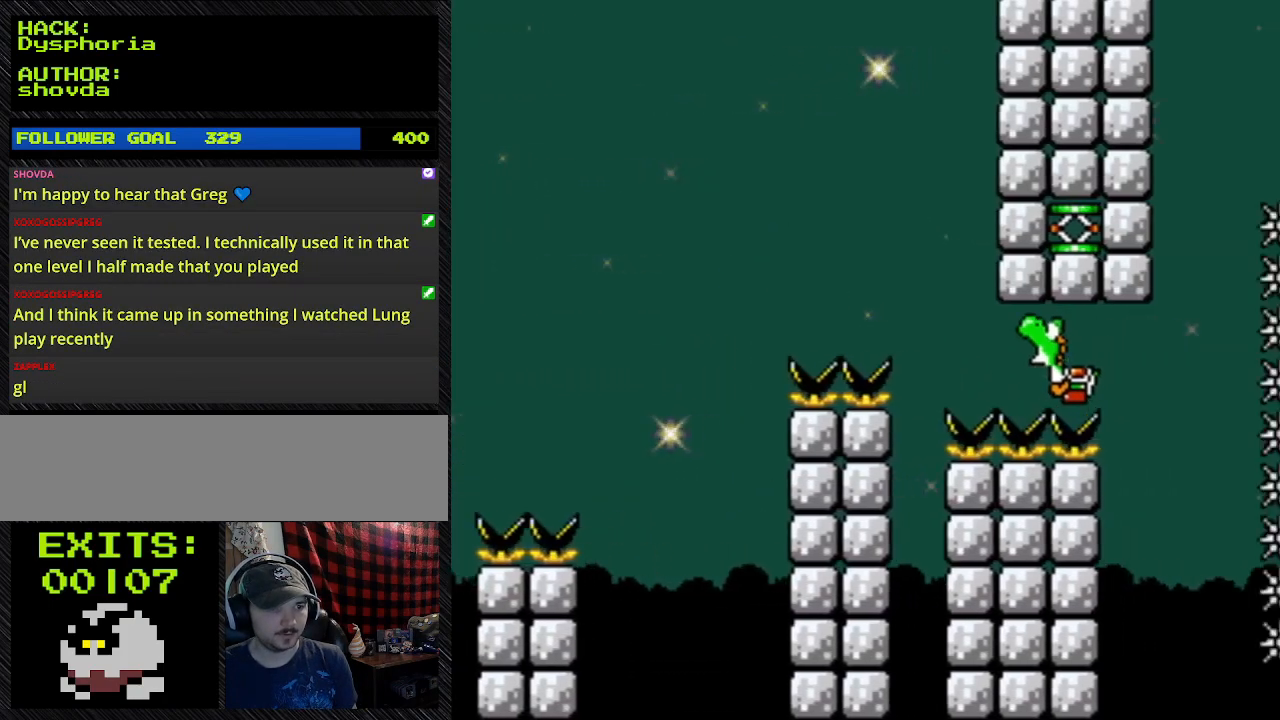
{"buttons": ["Y"], "events": []}
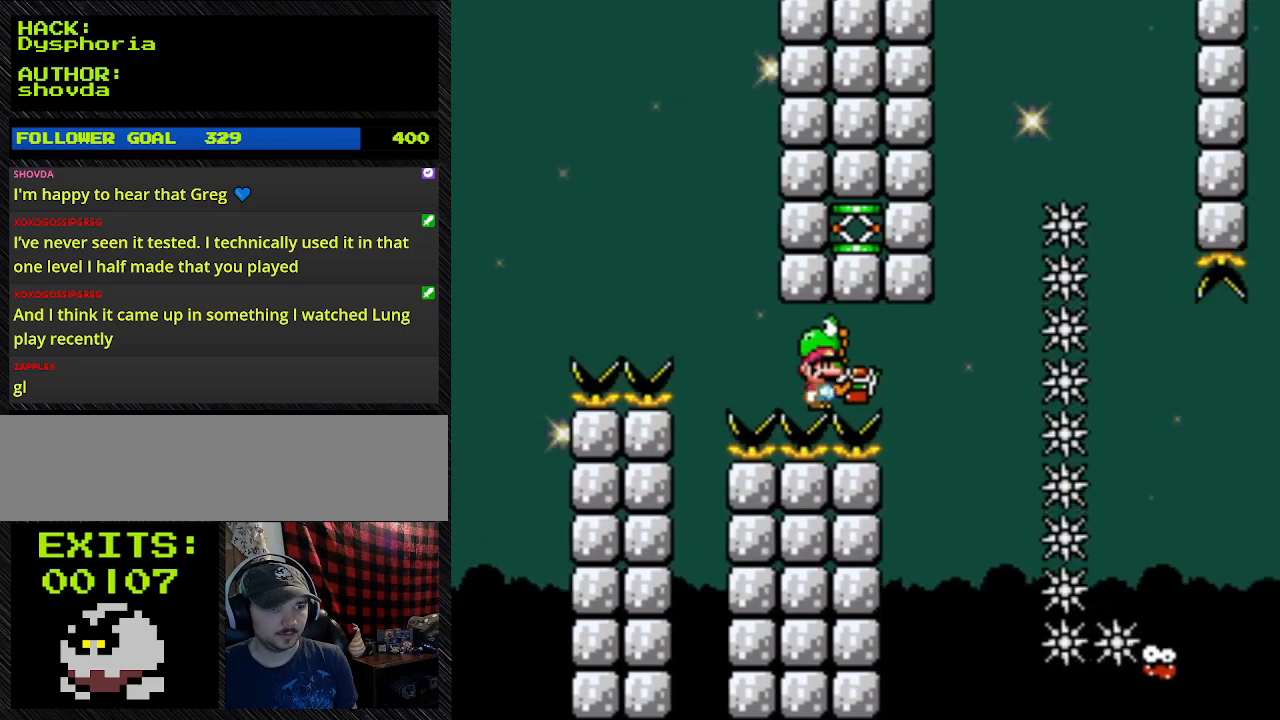
{"buttons": ["Y"], "events": [[200, "B", "down"], [267, "B", "up"]]}
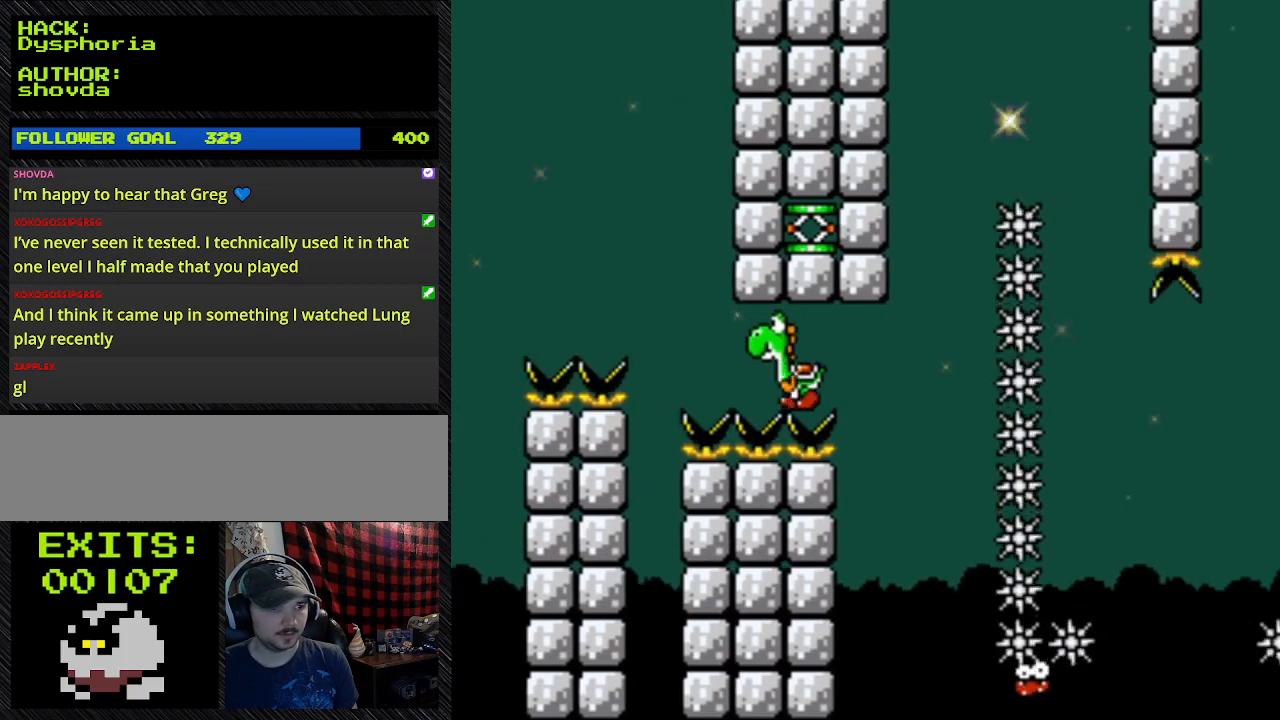
{"buttons": ["Y", "DPAD_LEFT"], "events": [[267, "DPAD_LEFT", "down"]]}
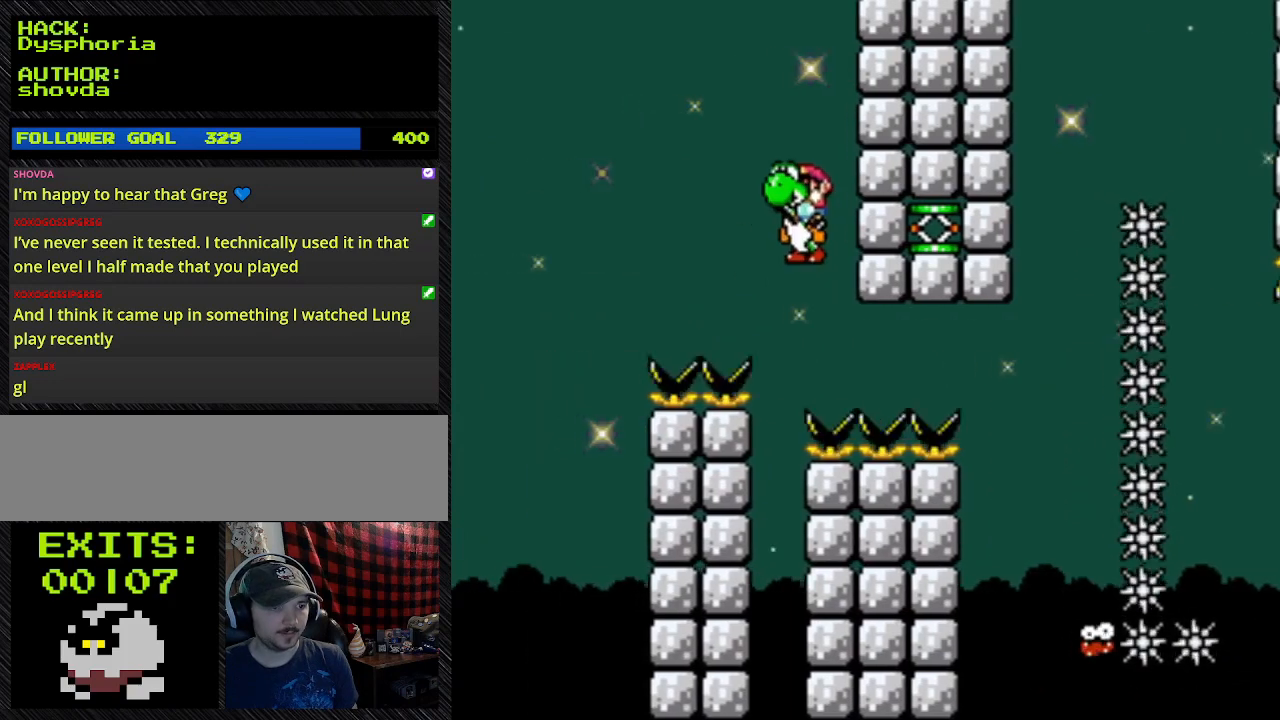
{"buttons": ["Y"], "events": [[133, "DPAD_LEFT", "up"]]}